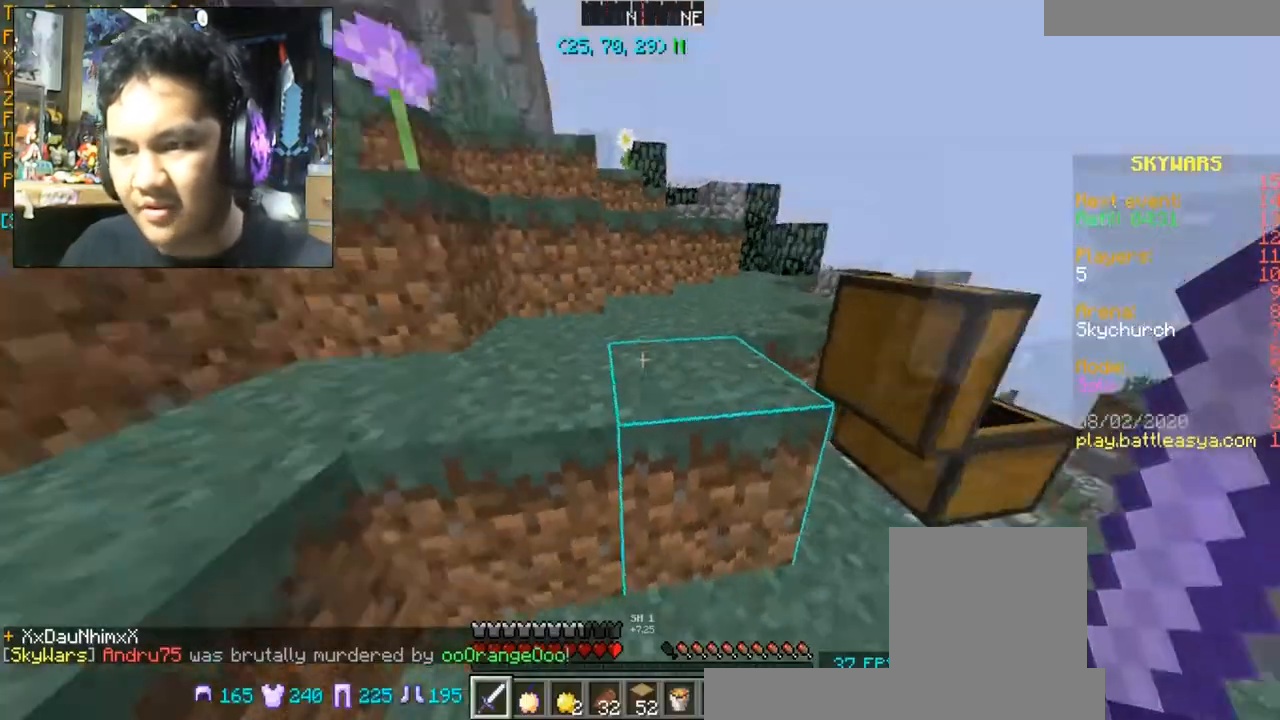
Gameplay with keyboard and mouse; each line is a JSON object with the keys and mouse buttons held at the frame after it. "events" lists presses ("down") and releases ("up") of "a", "d", "s", "space", "w", "mouse_left" and "mouse_right" between this image and that frame as [ms after this image, input, new state], when the widget could be followed in between. "mouse_left", "mouse_right" = the "left", "right" buttons of the "mouse" list. No other keys are recorded. Fast repeated clicks can show as one long hold. Mouse movement is not recorded.
{"keys": ["w"], "mouse": [], "events": [[100, "space", "down"], [300, "space", "up"]]}
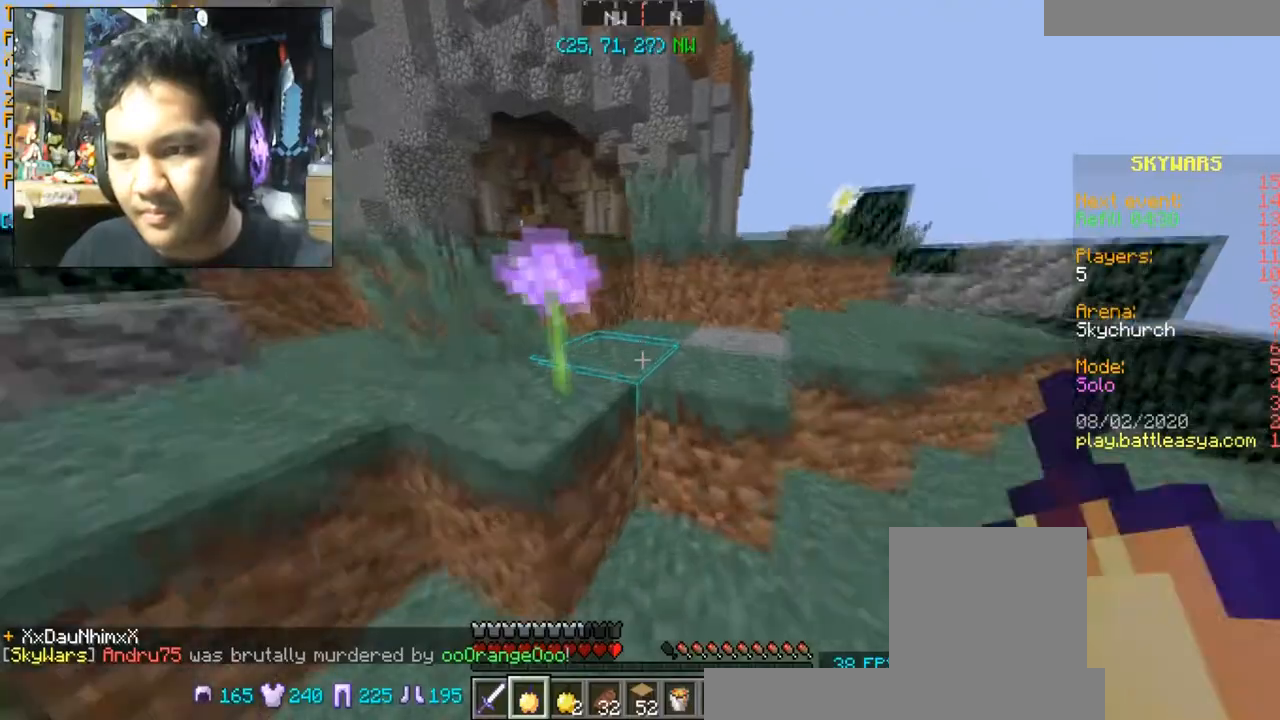
{"keys": ["w"], "mouse": [], "events": [[67, "space", "down"], [167, "space", "up"]]}
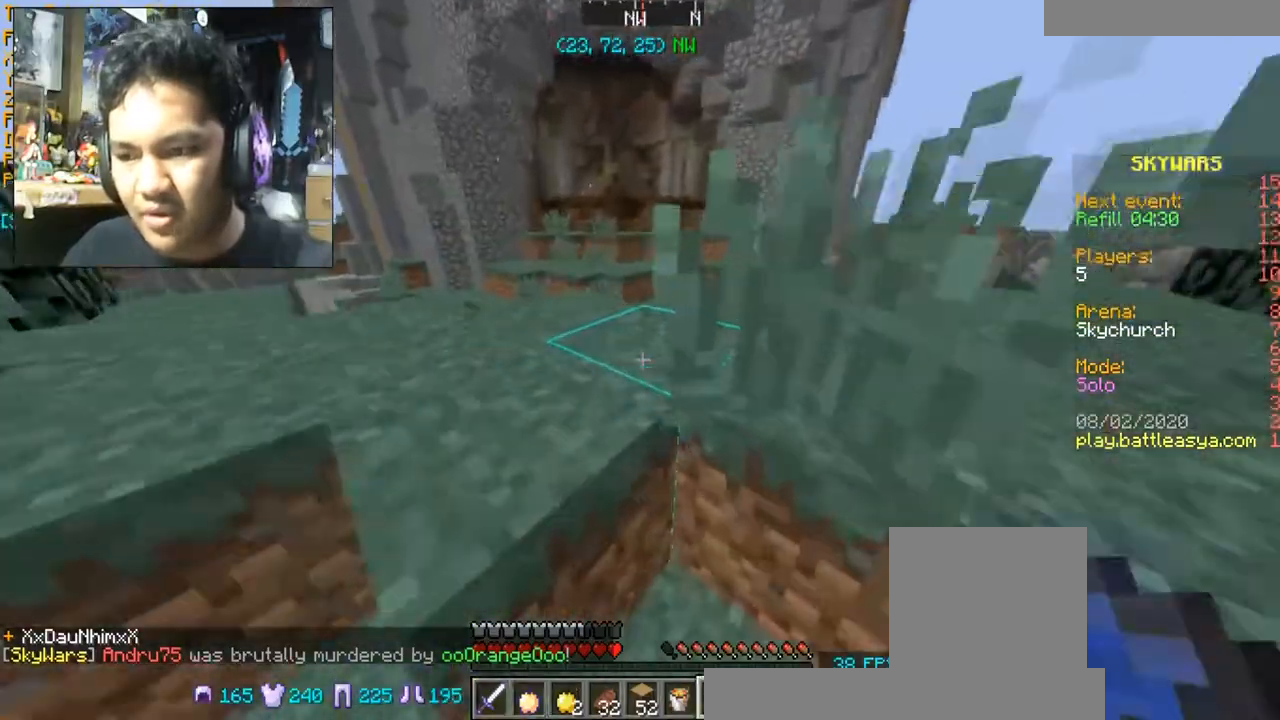
{"keys": ["w"], "mouse": [], "events": [[300, "space", "down"], [433, "space", "up"]]}
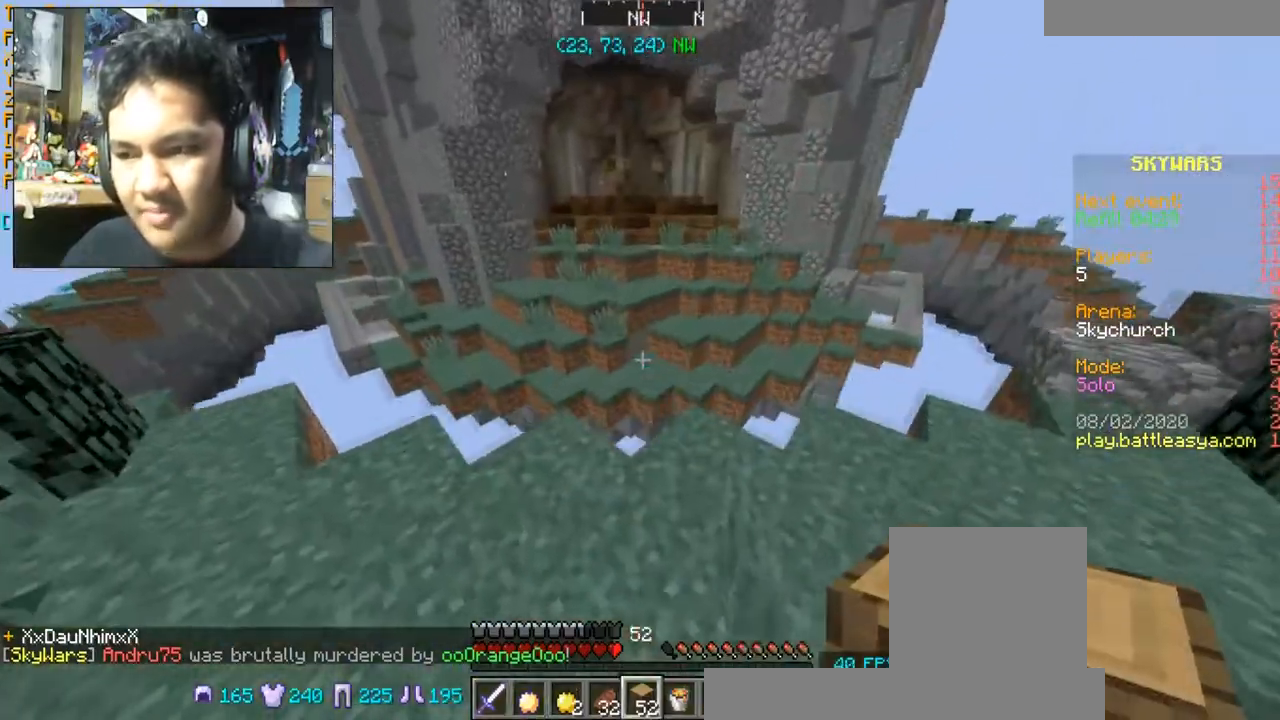
{"keys": [], "mouse": [], "events": [[200, "w", "up"]]}
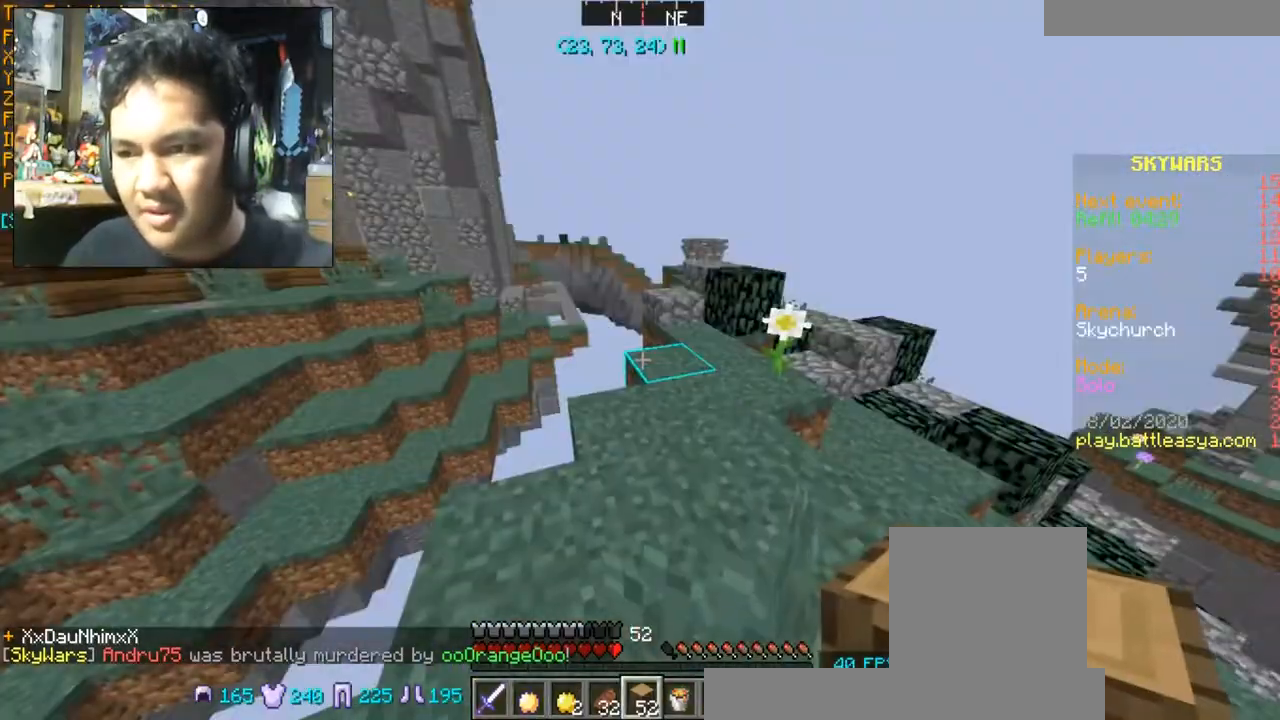
{"keys": [], "mouse": [], "events": []}
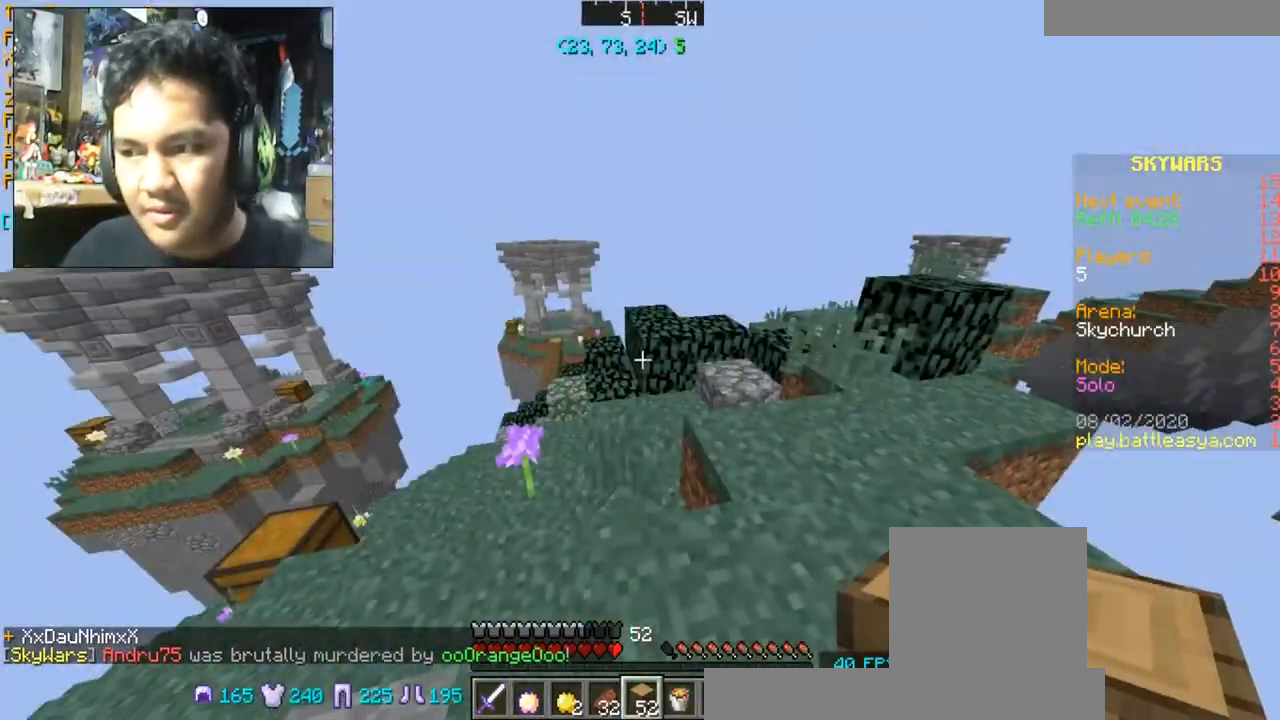
{"keys": [], "mouse": [], "events": []}
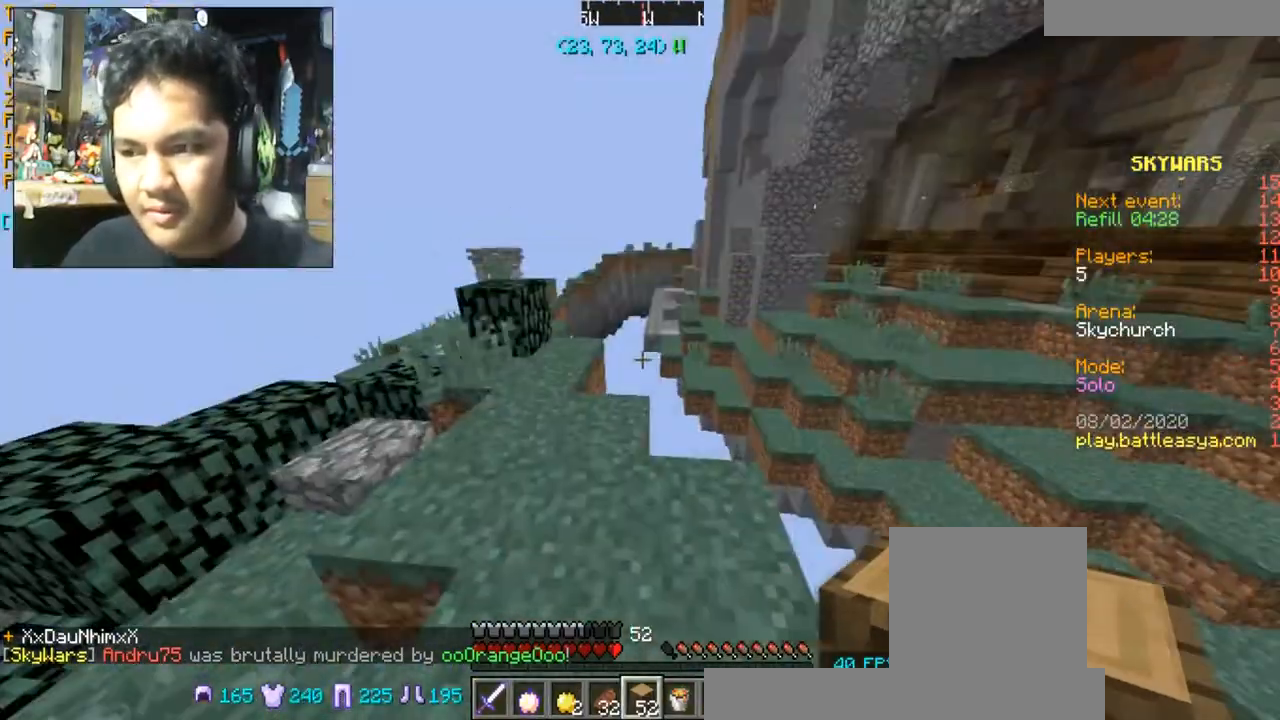
{"keys": [], "mouse": [], "events": [[166, "w", "down"], [233, "d", "down"], [333, "d", "up"], [367, "w", "up"]]}
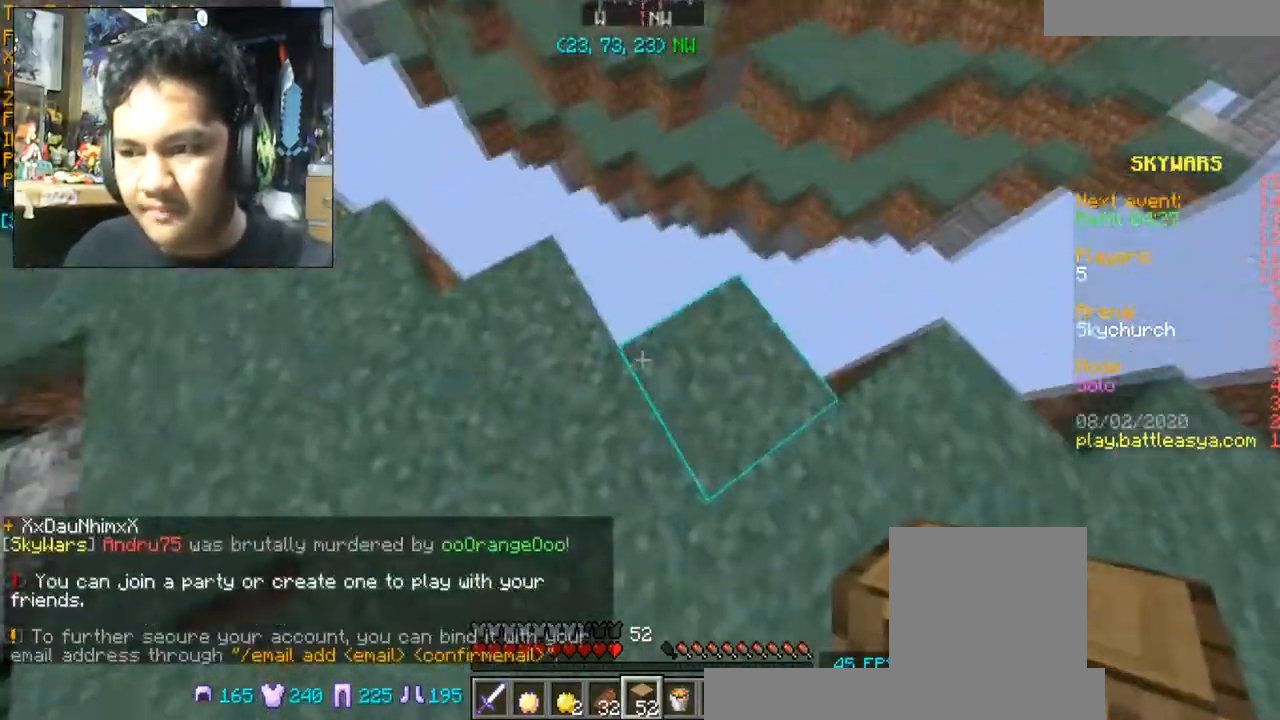
{"keys": ["d"], "mouse": [], "events": [[167, "d", "down"], [167, "w", "down"], [334, "w", "up"]]}
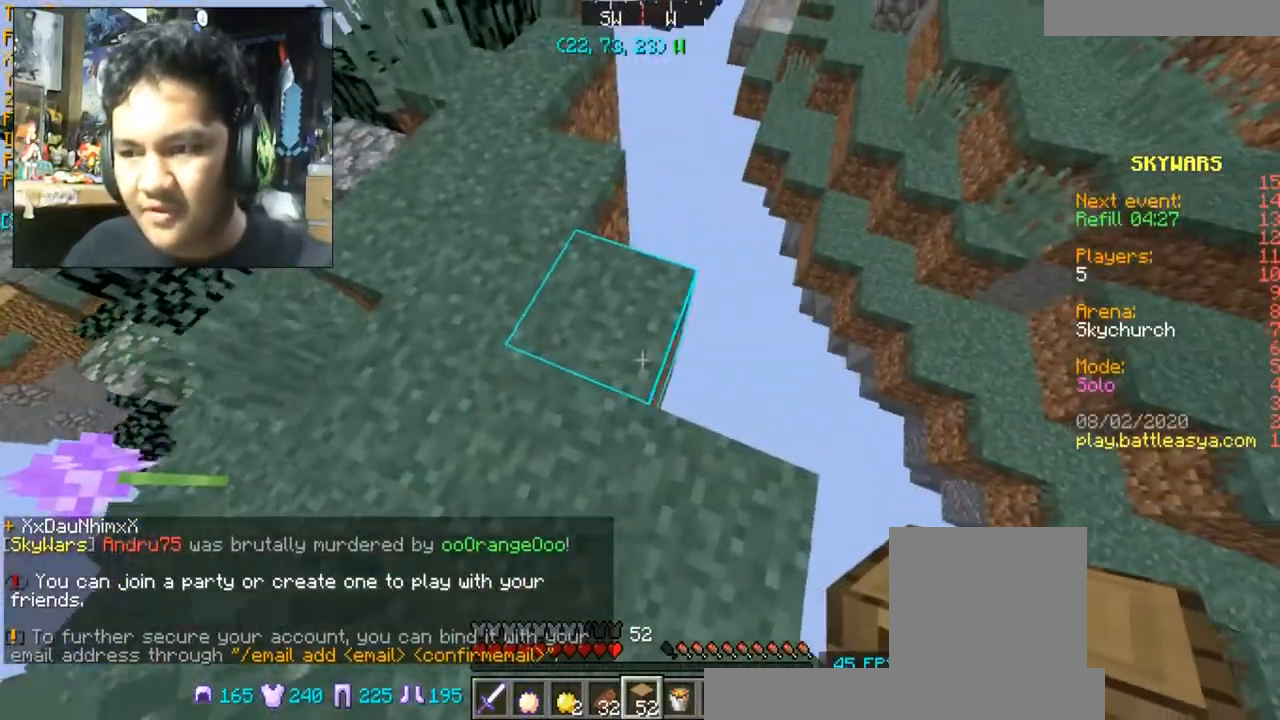
{"keys": ["d"], "mouse": [], "events": [[200, "d", "up"], [267, "w", "down"], [367, "mouse_right", "down"], [367, "w", "up"], [467, "d", "down"], [467, "mouse_right", "up"]]}
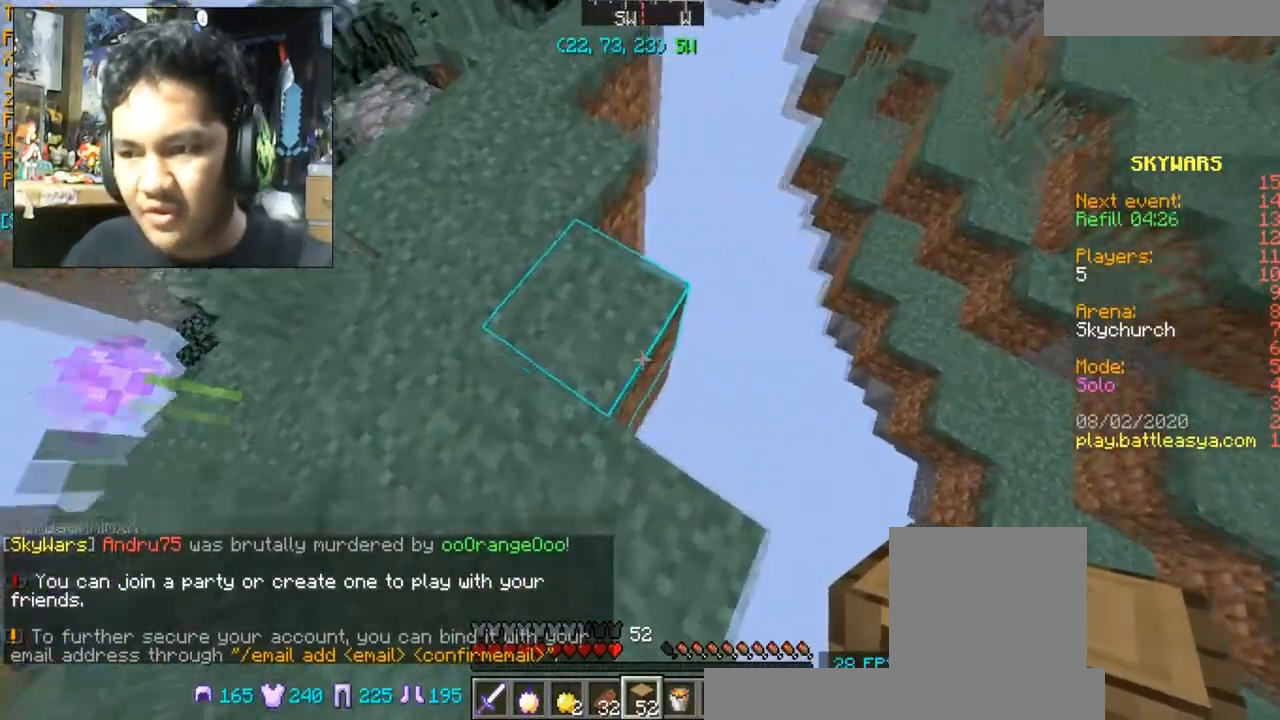
{"keys": [], "mouse": [], "events": [[33, "w", "down"], [234, "d", "up"], [234, "w", "up"]]}
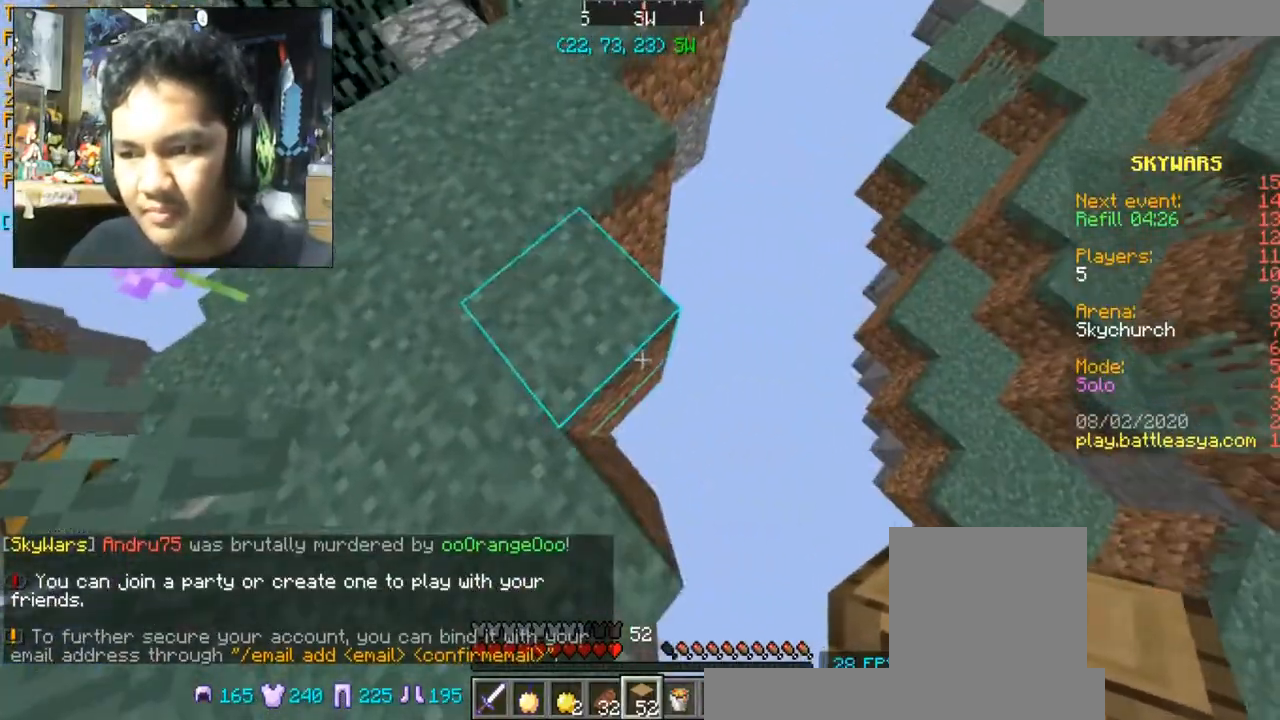
{"keys": [], "mouse": [], "events": [[100, "mouse_right", "down"], [166, "mouse_right", "up"]]}
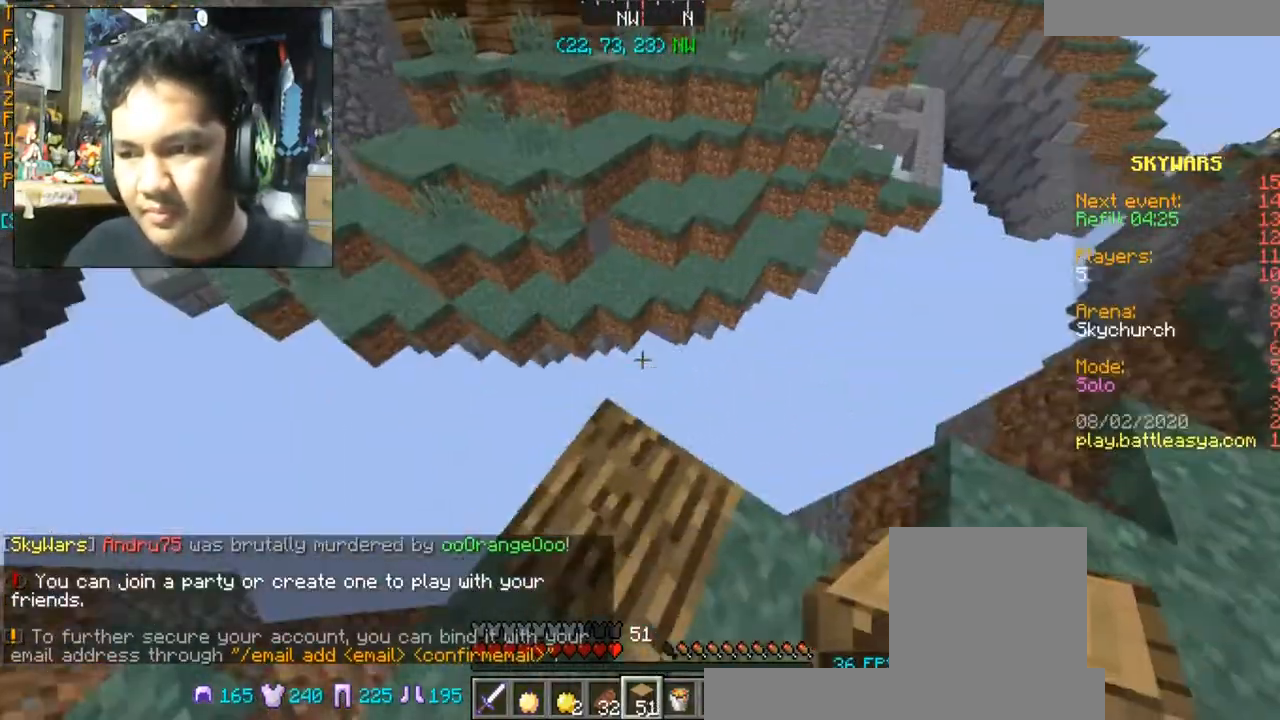
{"keys": ["w"], "mouse": [], "events": [[100, "w", "down"], [334, "space", "down"], [434, "space", "up"]]}
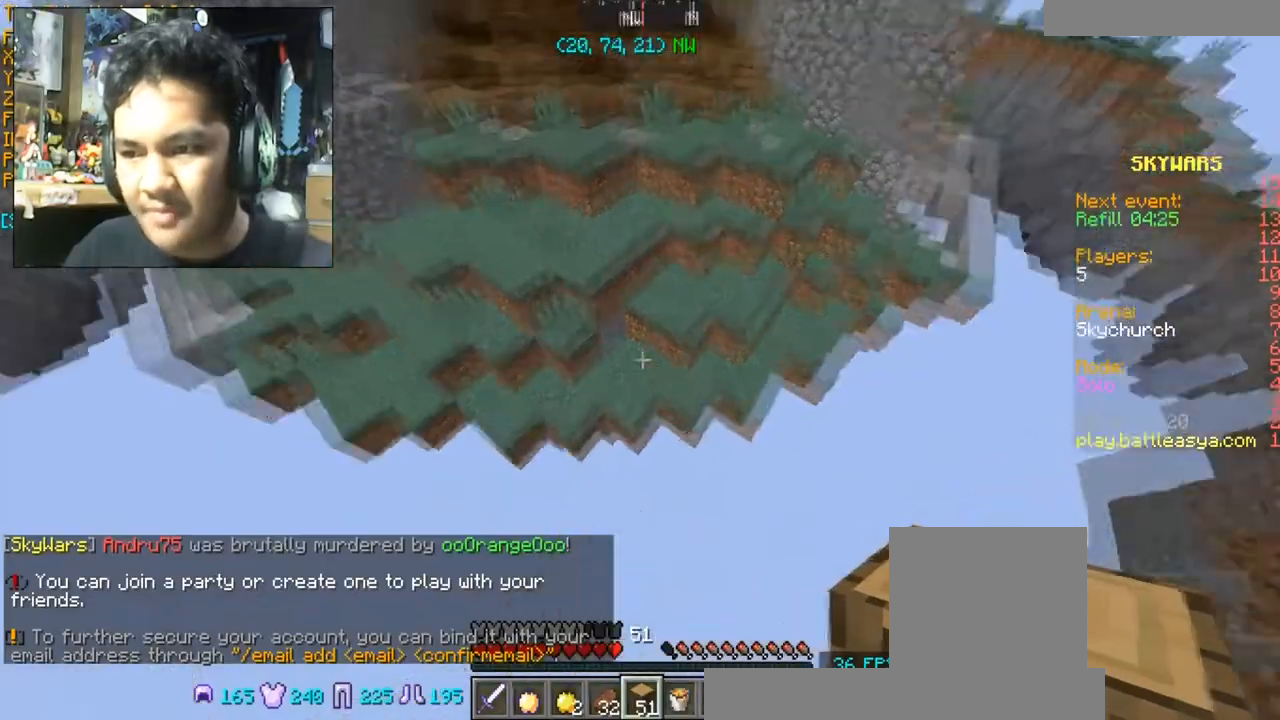
{"keys": ["w"], "mouse": [], "events": []}
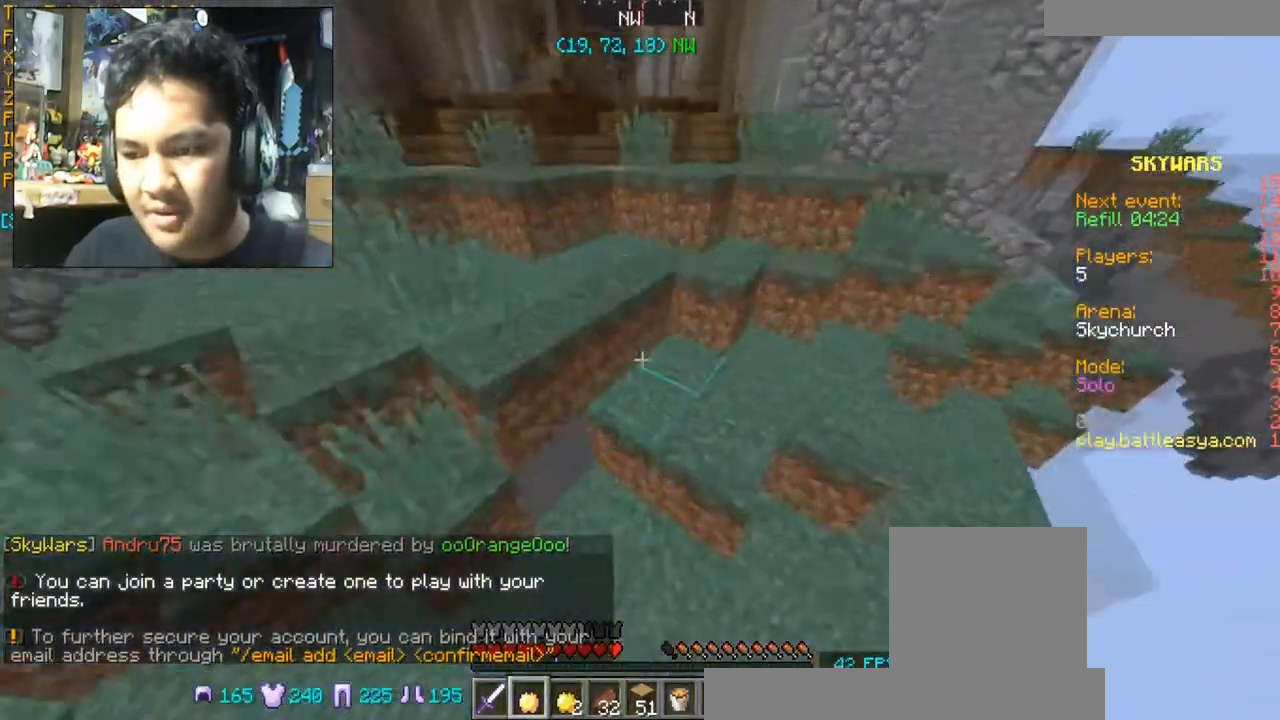
{"keys": ["d", "w"], "mouse": [], "events": [[67, "d", "down"], [100, "space", "down"], [267, "space", "up"]]}
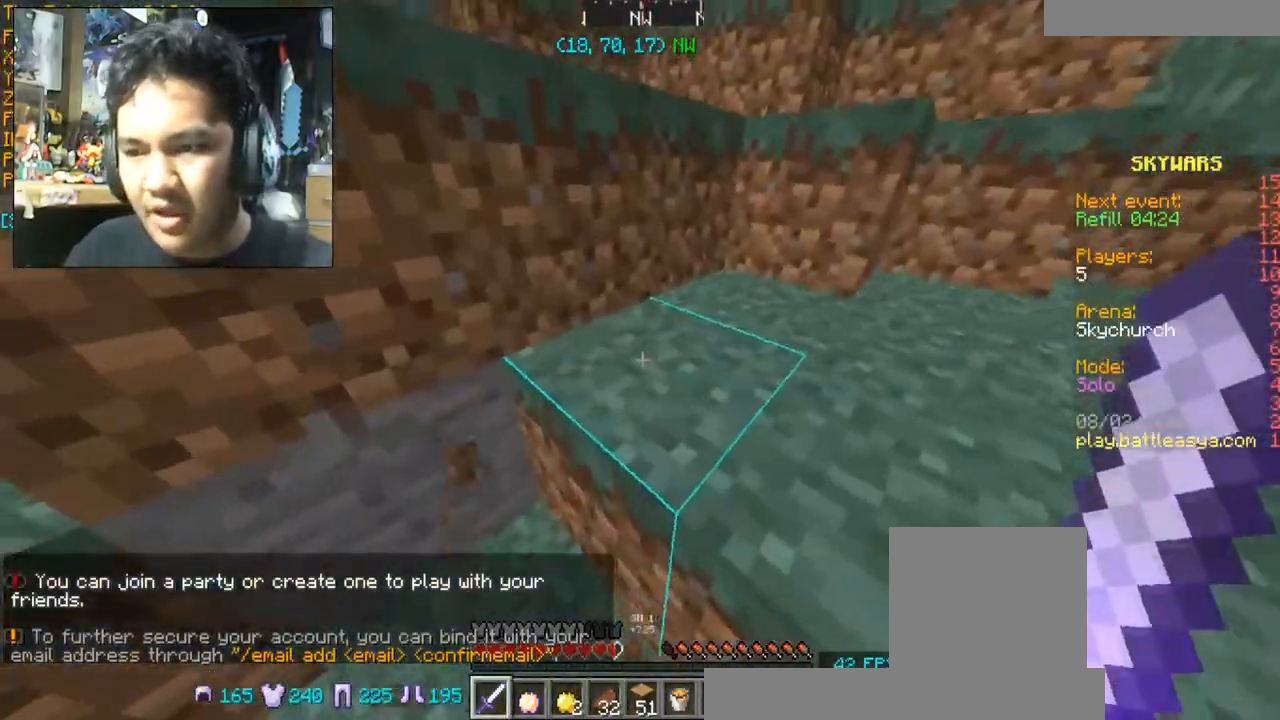
{"keys": ["d", "space", "w"], "mouse": [], "events": [[33, "space", "down"], [233, "space", "up"], [500, "space", "down"]]}
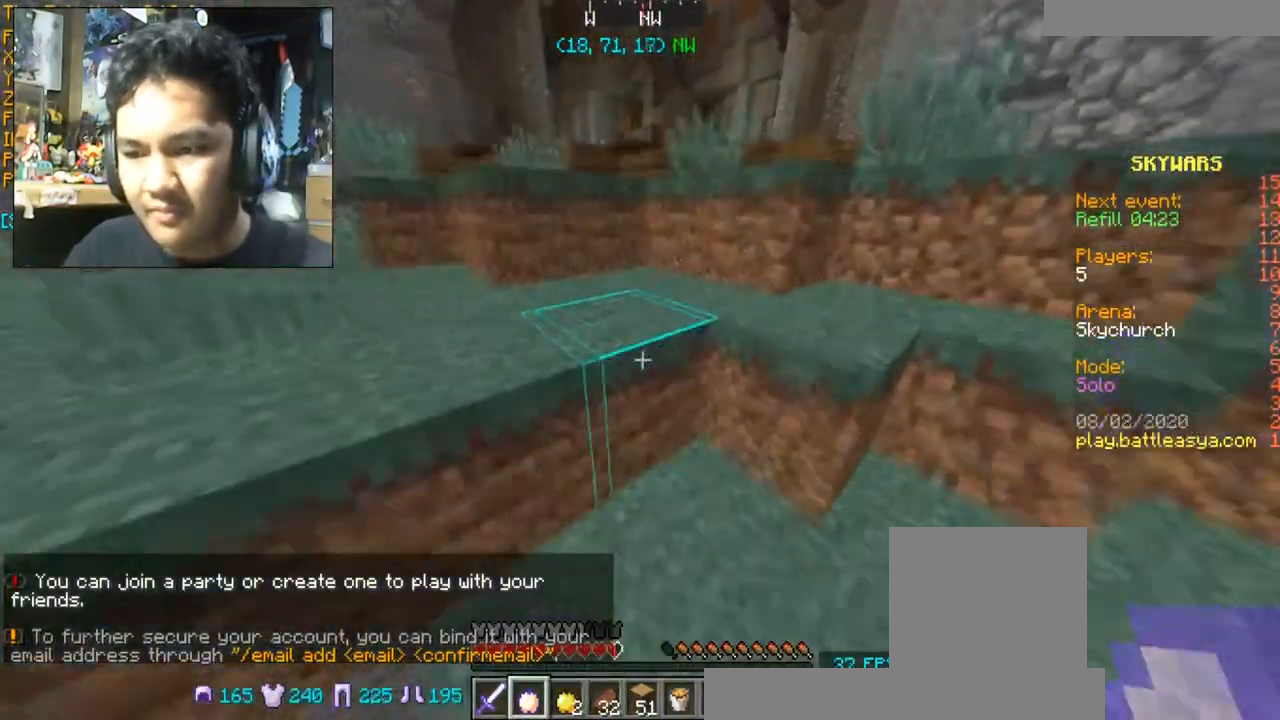
{"keys": ["w"], "mouse": ["right"], "events": [[100, "d", "up"], [200, "space", "up"], [434, "mouse_right", "down"]]}
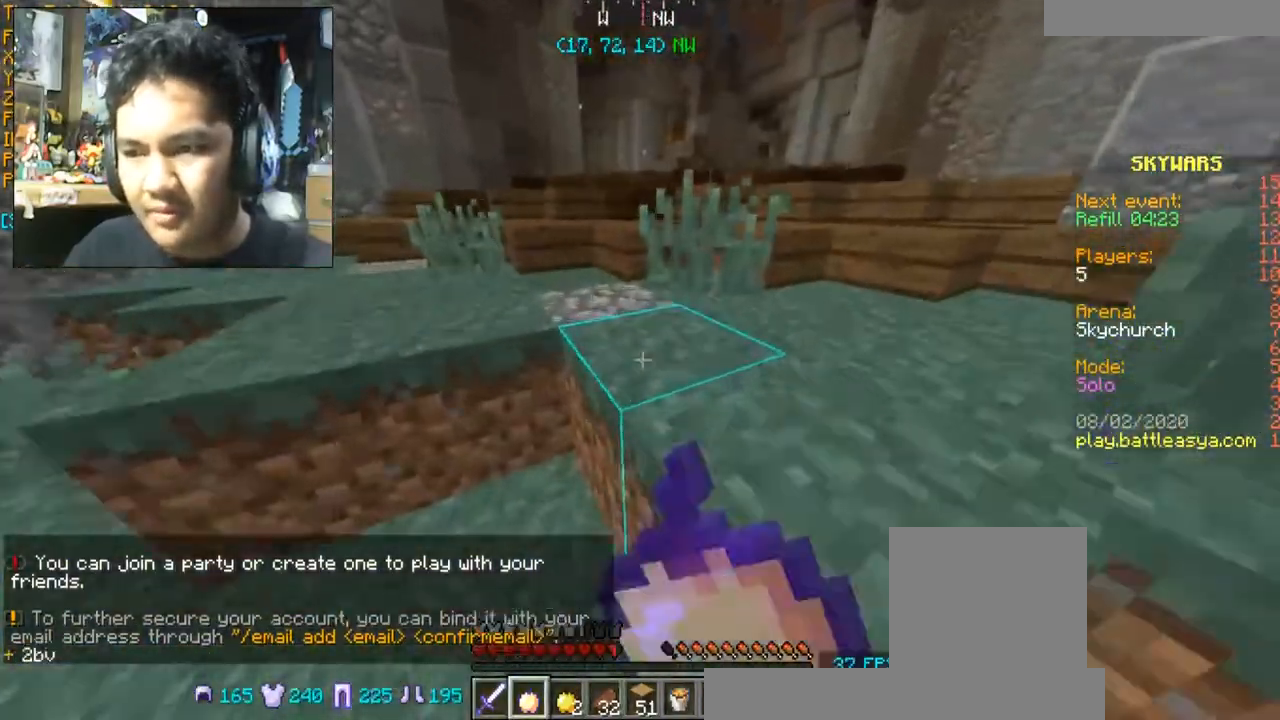
{"keys": ["space", "w"], "mouse": ["right"], "events": [[400, "space", "down"]]}
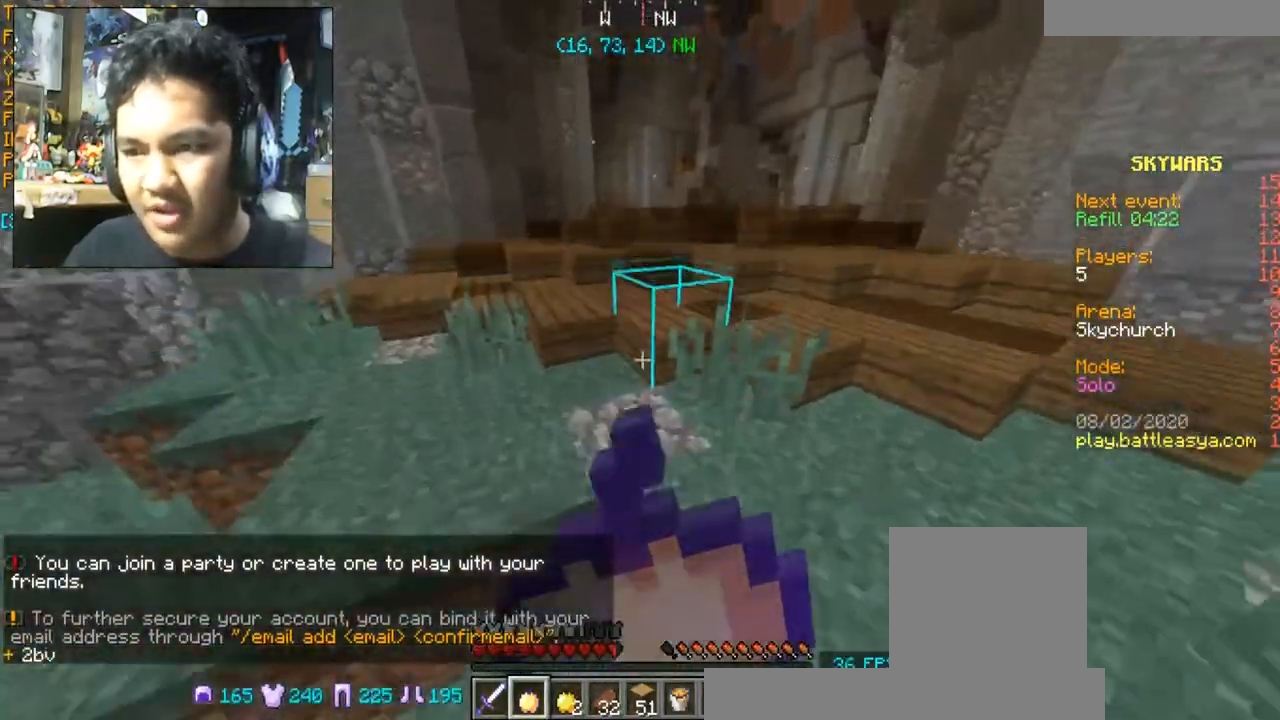
{"keys": ["w"], "mouse": ["right"], "events": [[33, "space", "up"]]}
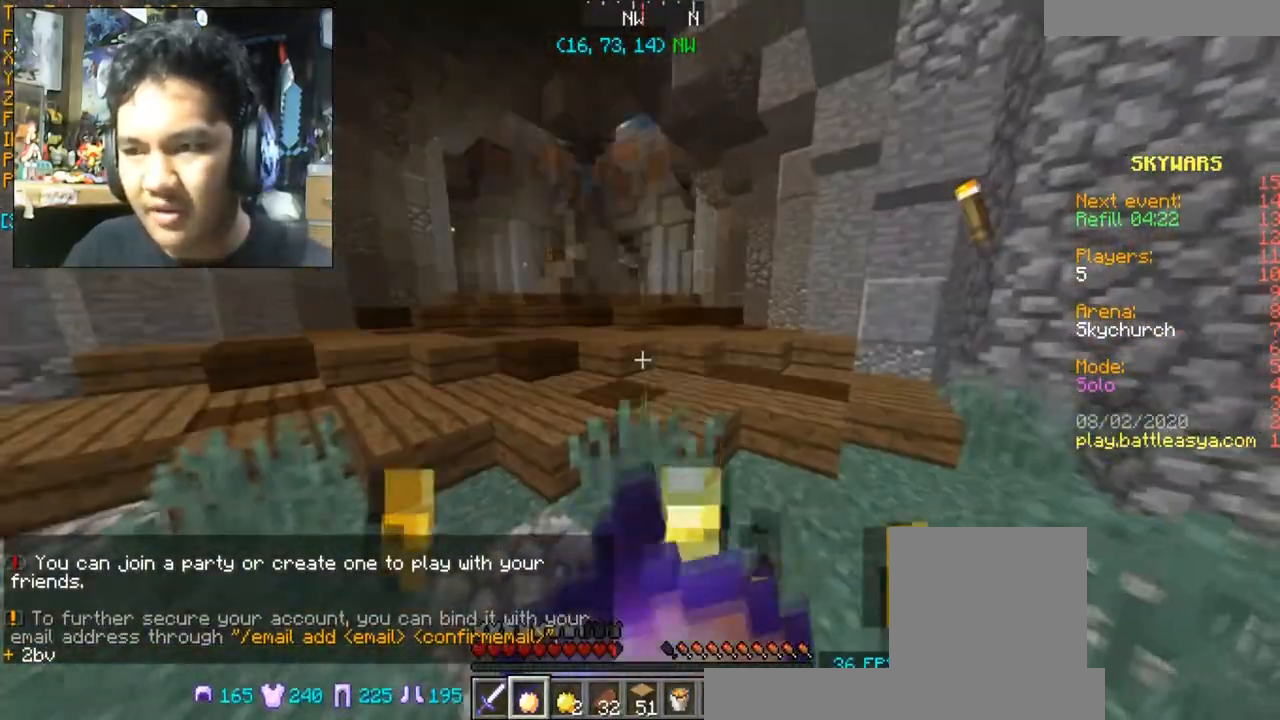
{"keys": ["w"], "mouse": ["right"], "events": []}
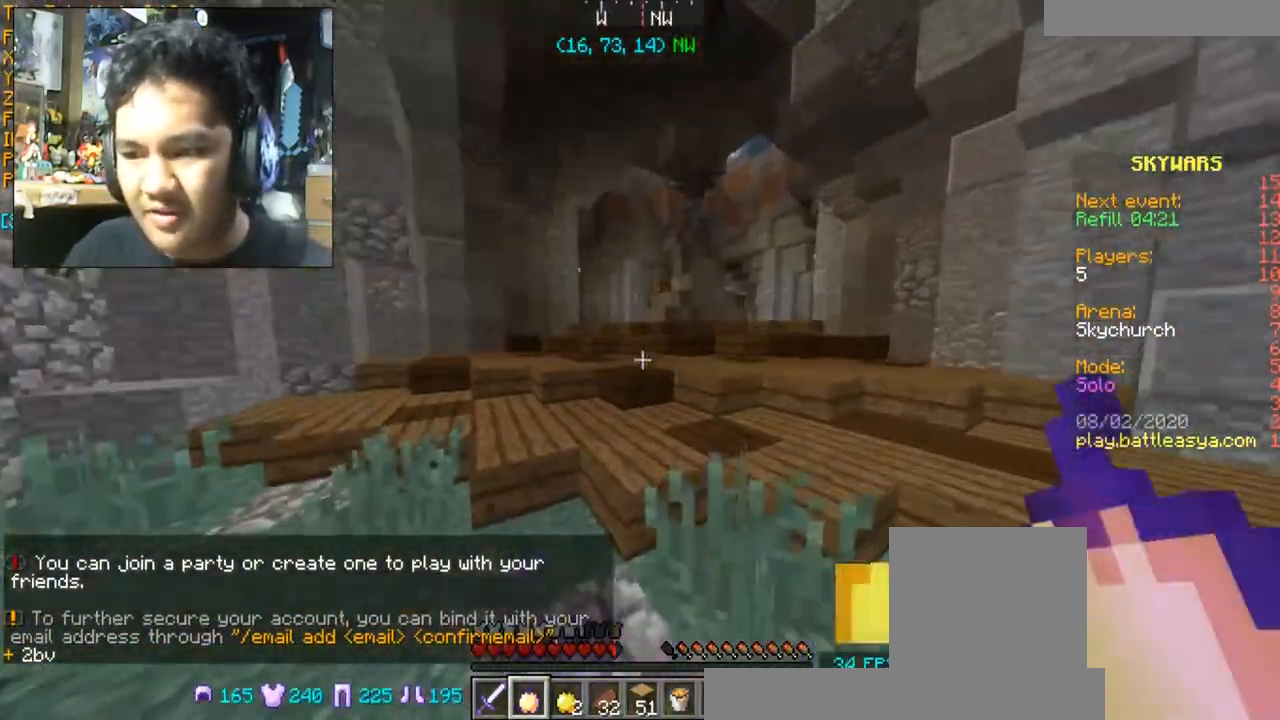
{"keys": ["w"], "mouse": [], "events": [[334, "mouse_right", "up"]]}
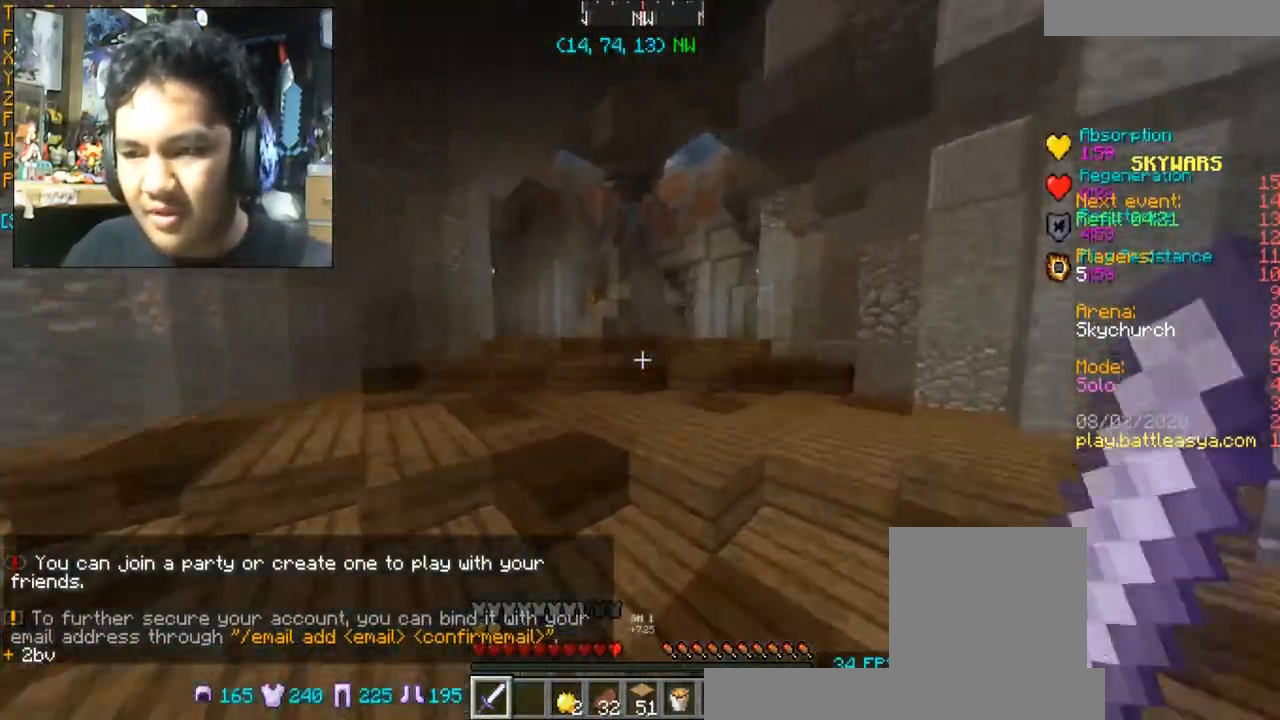
{"keys": ["w"], "mouse": [], "events": [[100, "space", "down"], [267, "space", "up"]]}
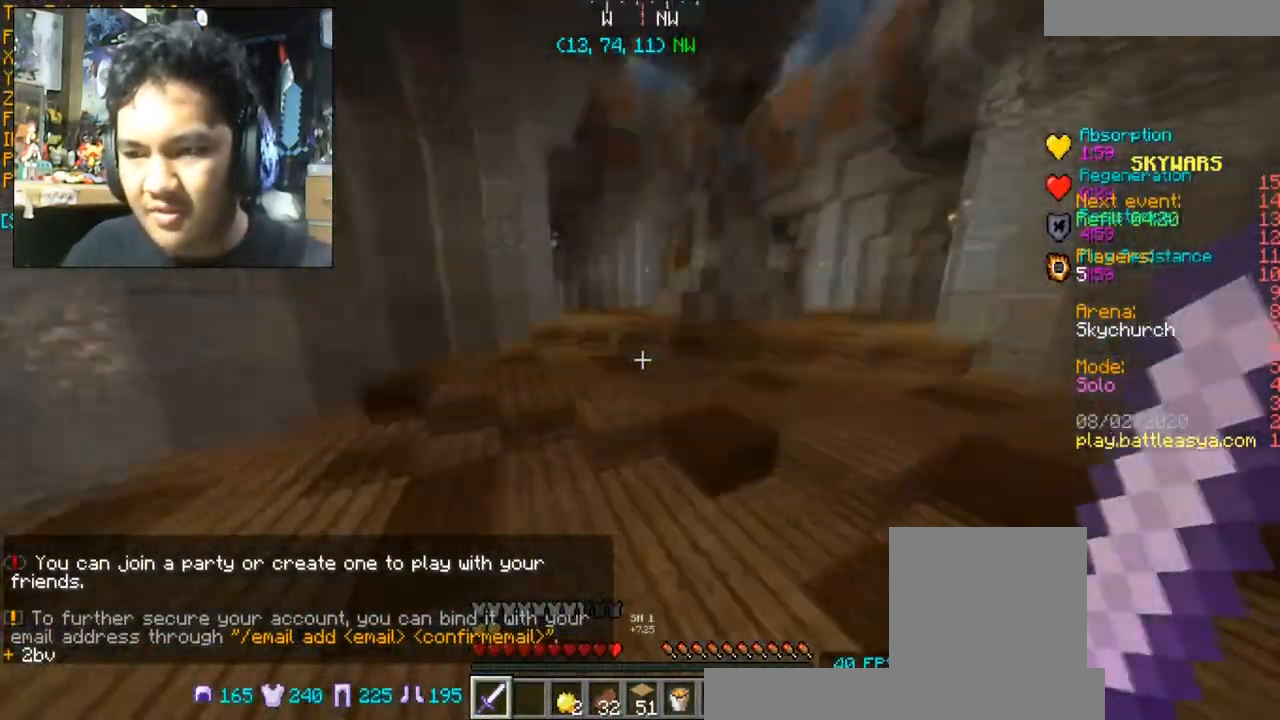
{"keys": ["w"], "mouse": [], "events": [[134, "space", "down"], [367, "space", "up"]]}
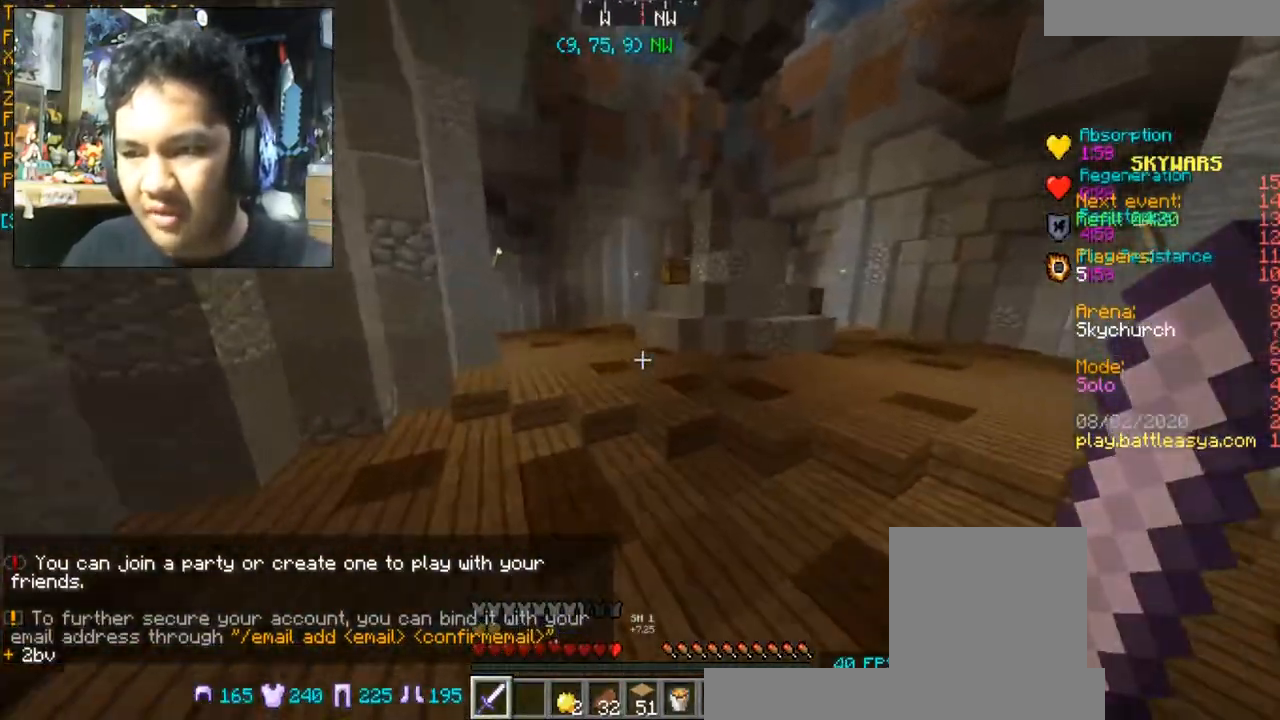
{"keys": ["w"], "mouse": [], "events": [[333, "space", "down"], [433, "space", "up"]]}
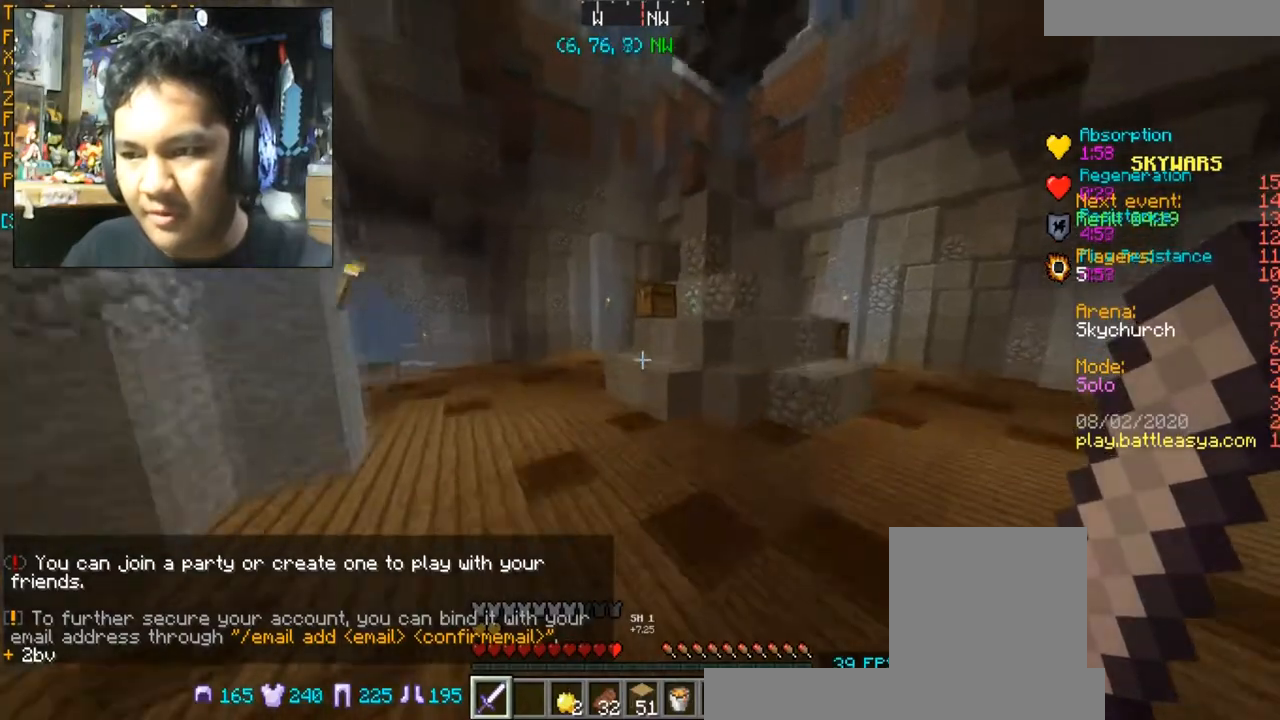
{"keys": ["space", "w"], "mouse": [], "events": [[467, "space", "down"]]}